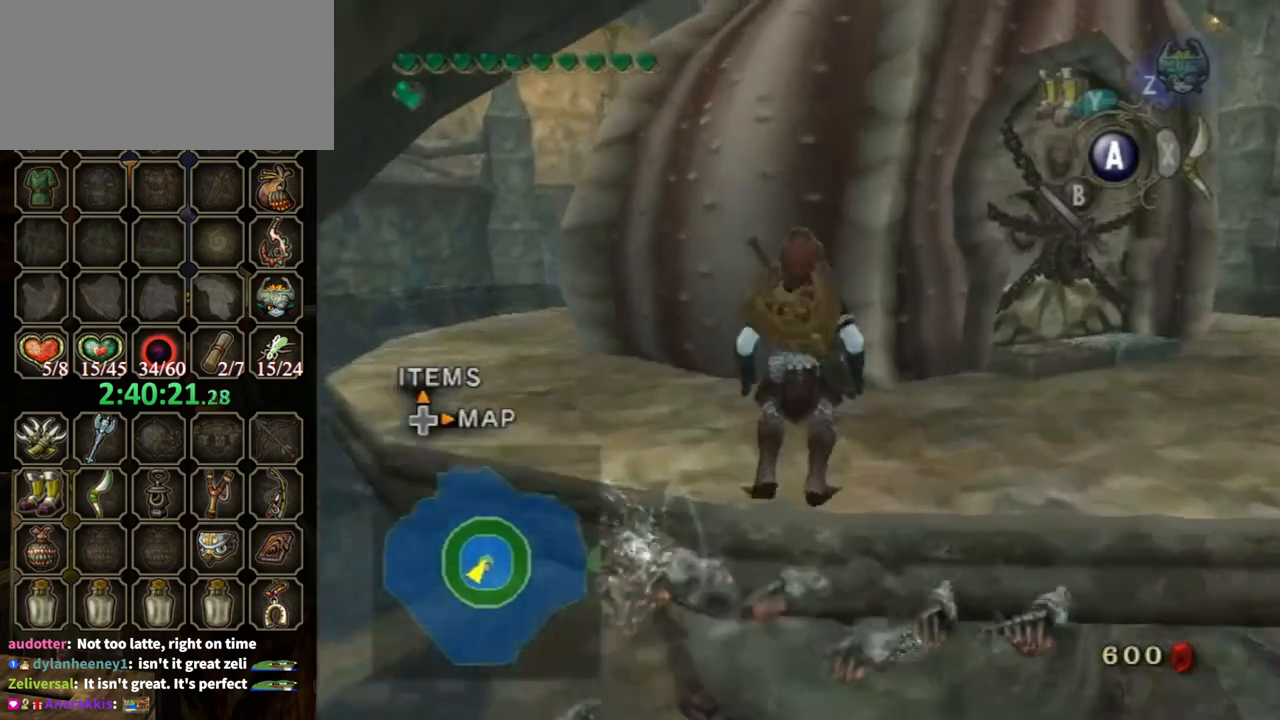
Gameplay with a controller (Nintendo layout); each line is a JSON object with the inputs held at the frame after it. "events" lists button and stick changes between this image and that frame as [ms after this image, input, new state], when the widget could be followed in between. Not read: L3 R3.
{"buttons": [], "left_stick": "up-right", "right_stick": "center", "events": []}
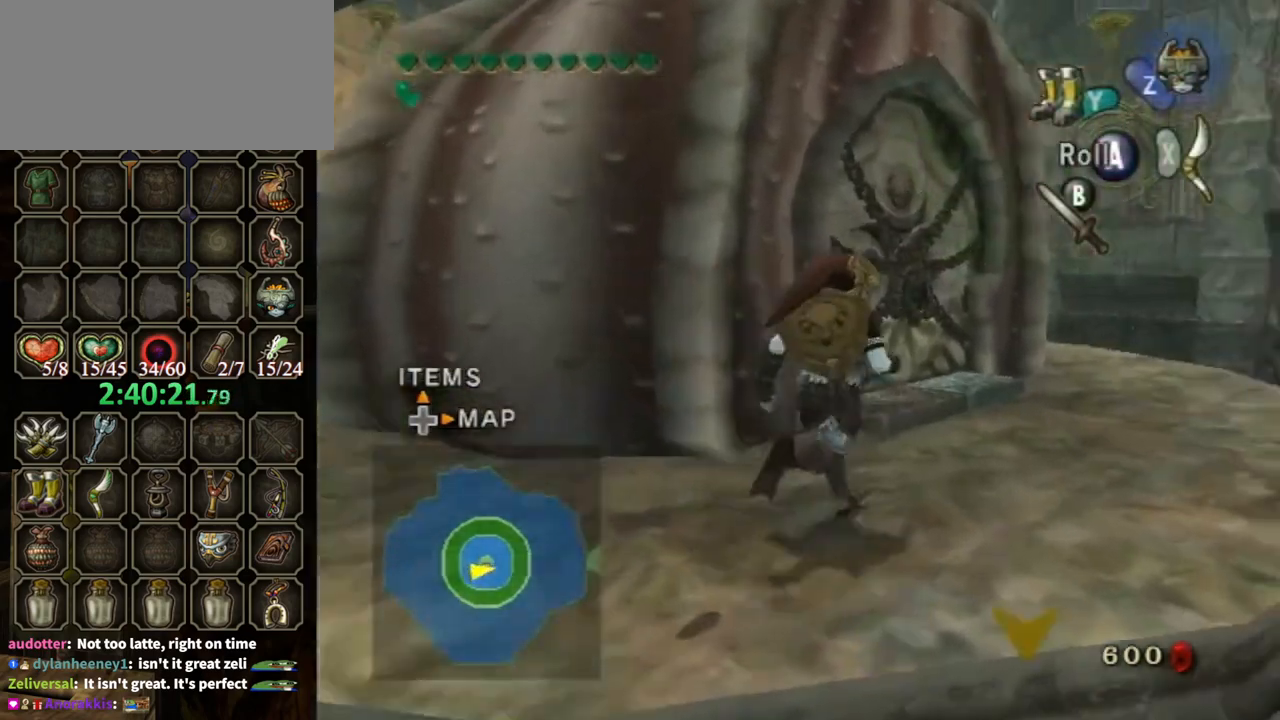
{"buttons": [], "left_stick": "up-left", "right_stick": "center", "events": [[167, "left_stick", "up"], [433, "left_stick", "up-left"]]}
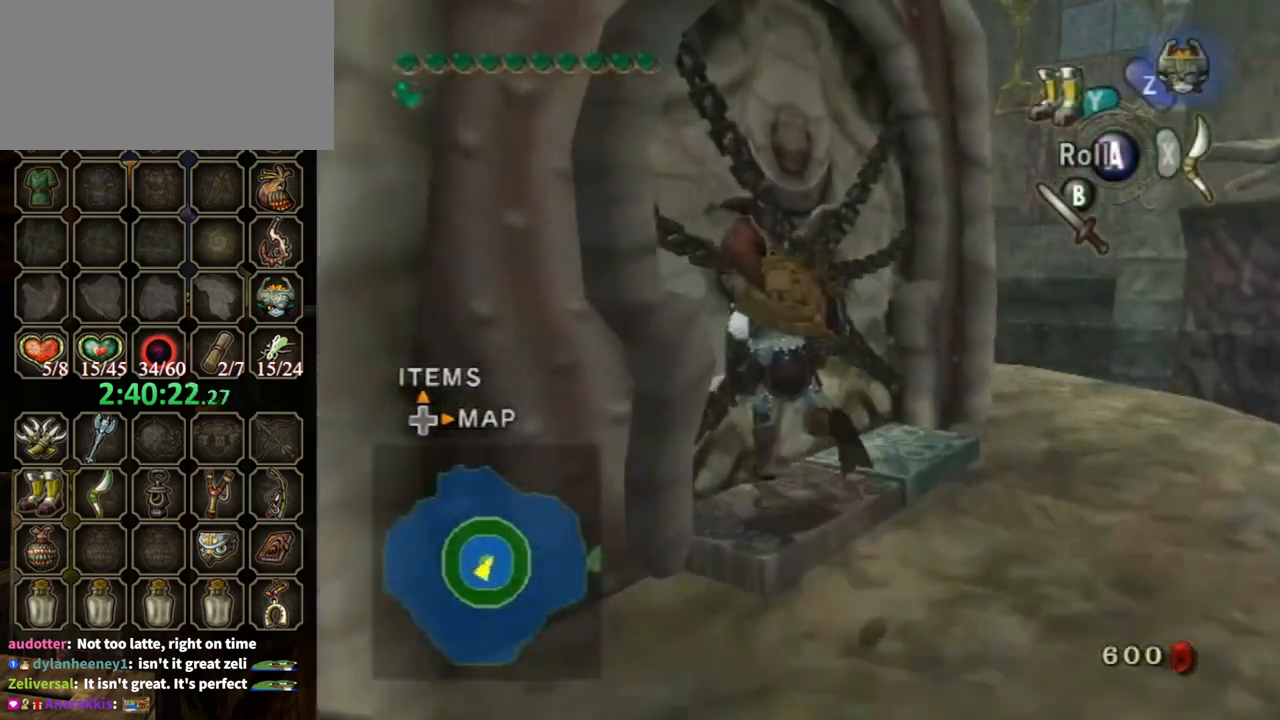
{"buttons": [], "left_stick": "center", "right_stick": "right", "events": [[133, "left_stick", "center"], [167, "A", "down"], [200, "A", "up"], [367, "right_stick", "right"]]}
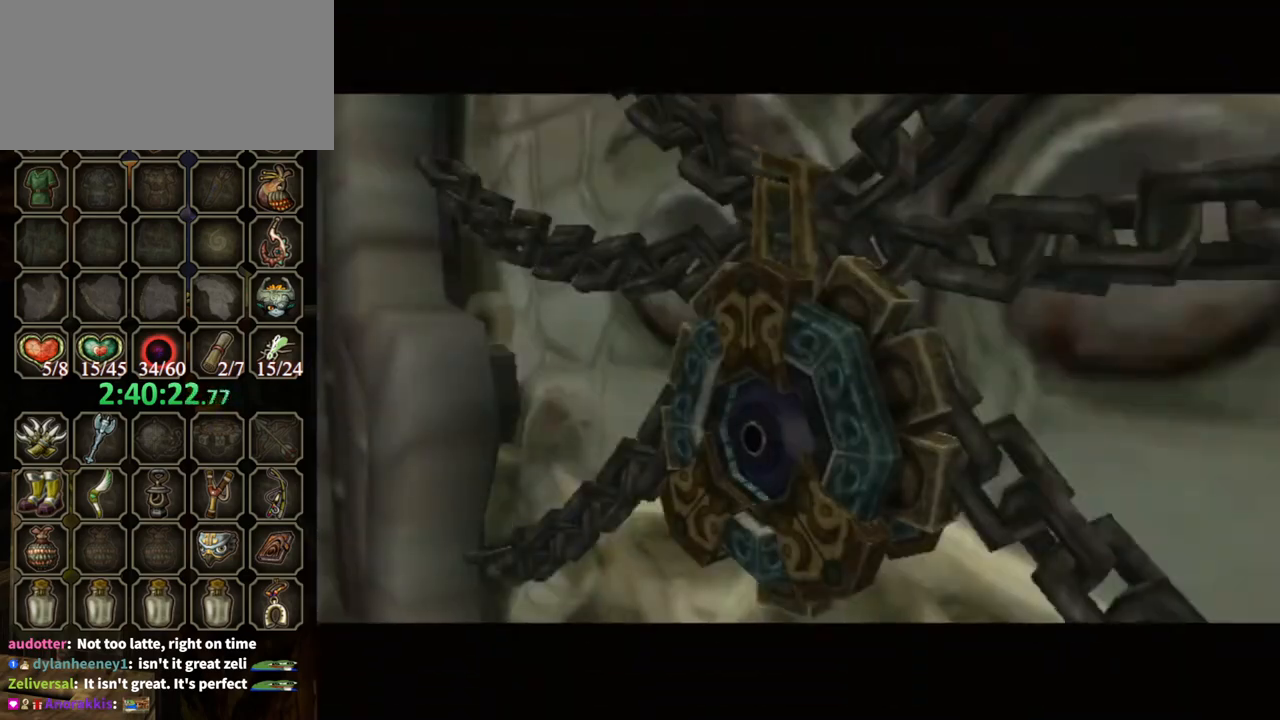
{"buttons": [], "left_stick": "center", "right_stick": "center", "events": [[67, "right_stick", "center"]]}
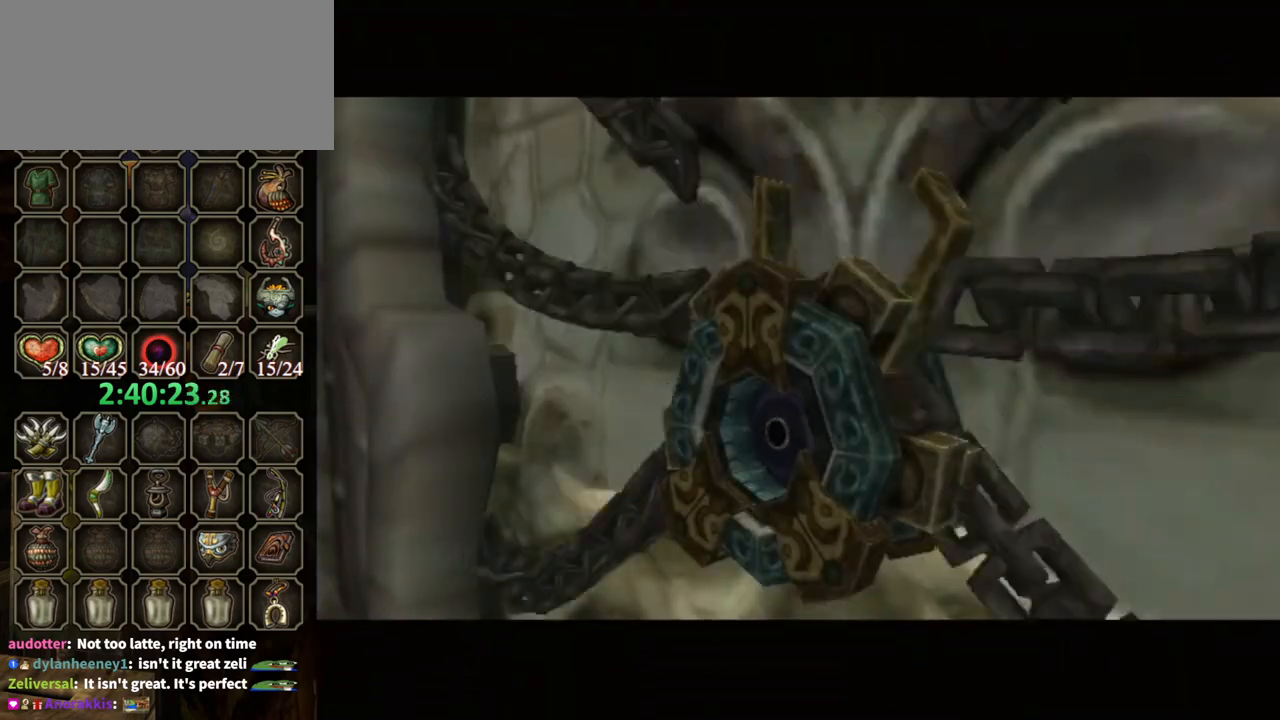
{"buttons": [], "left_stick": "center", "right_stick": "center", "events": []}
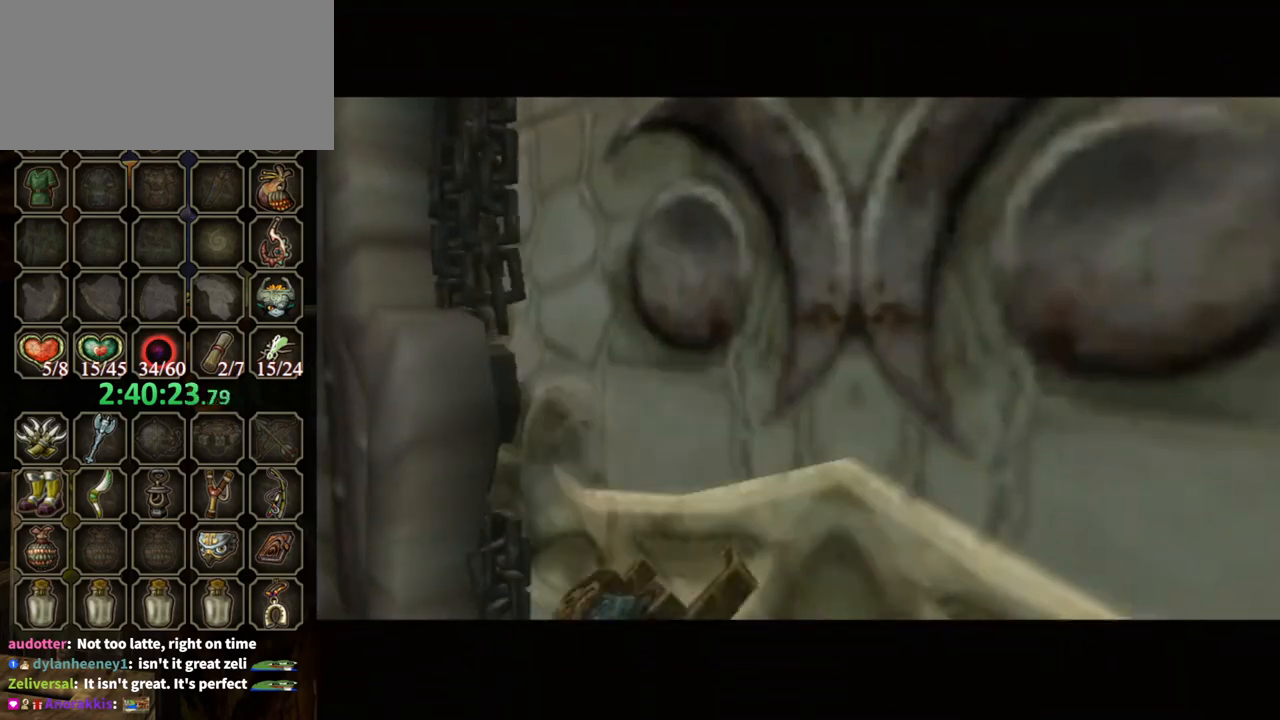
{"buttons": [], "left_stick": "center", "right_stick": "center", "events": []}
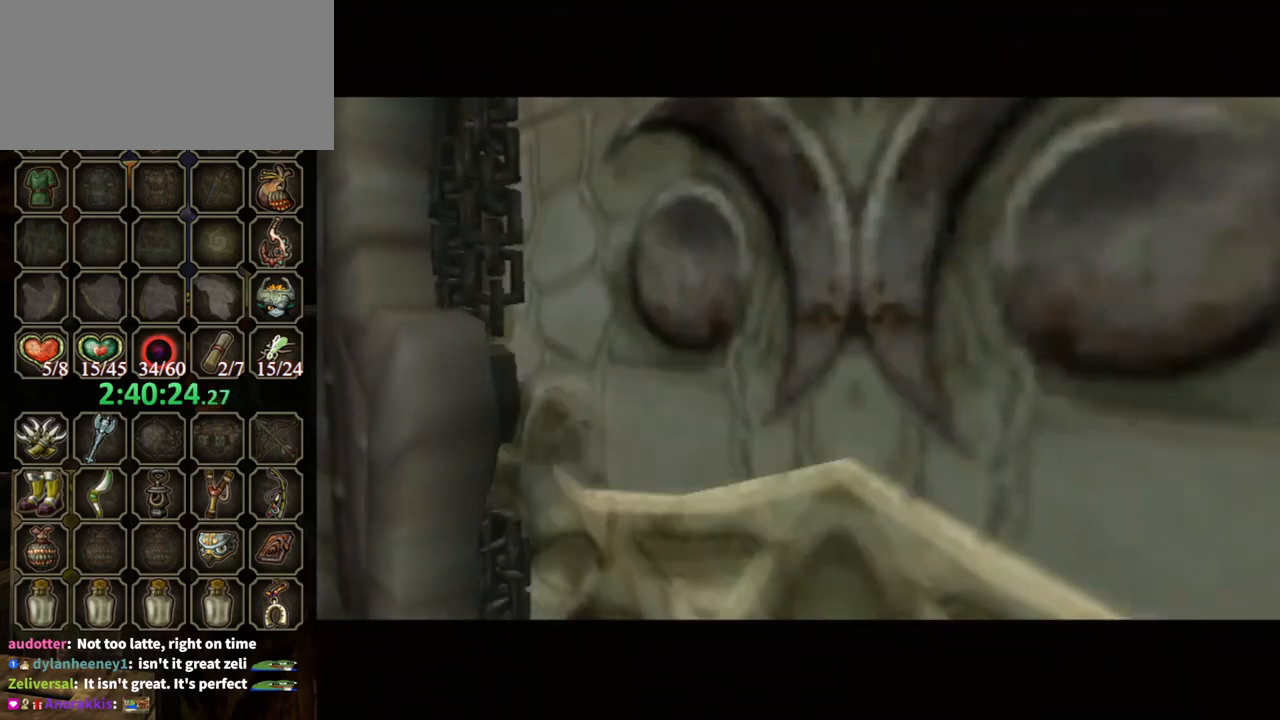
{"buttons": [], "left_stick": "center", "right_stick": "center", "events": []}
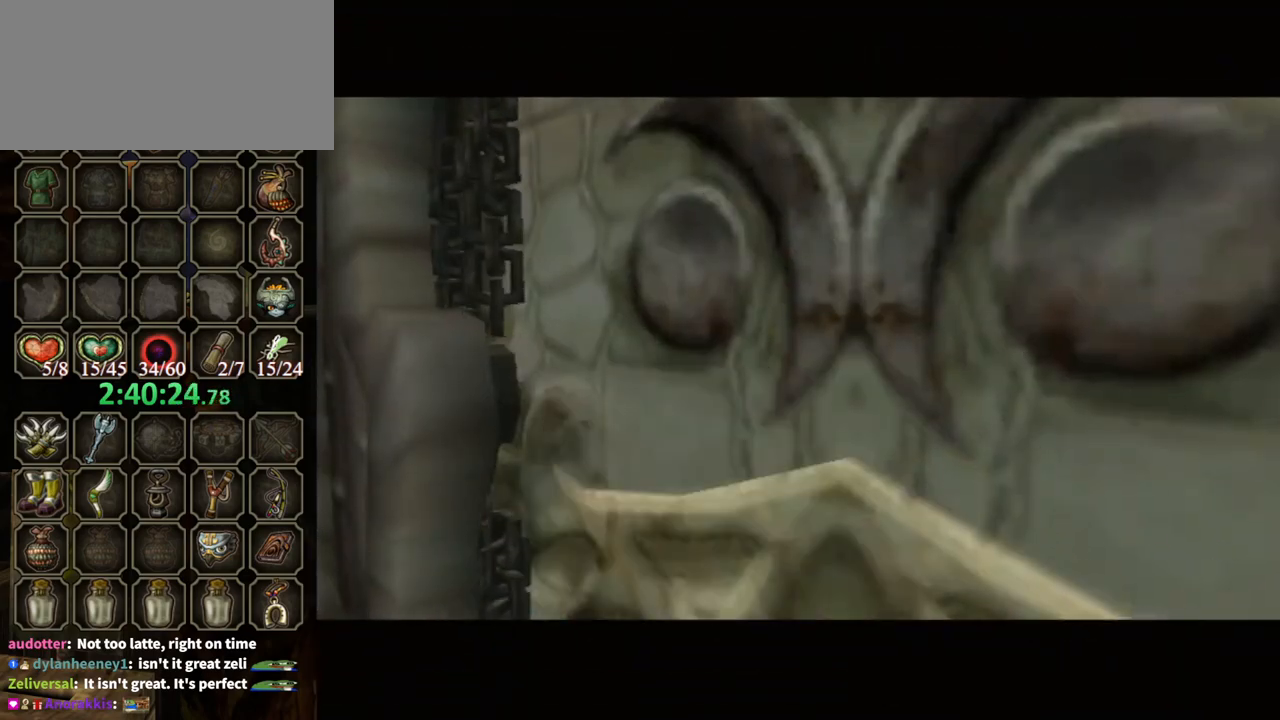
{"buttons": [], "left_stick": "up", "right_stick": "center", "events": [[467, "left_stick", "up"]]}
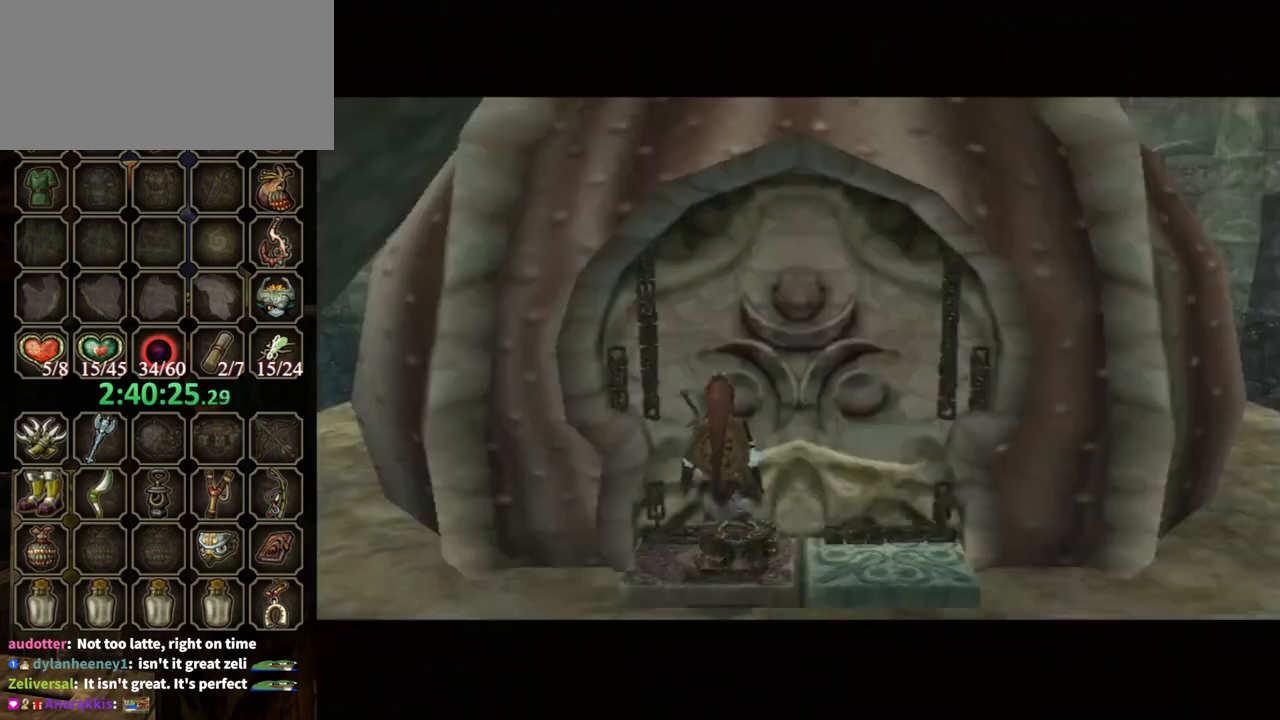
{"buttons": [], "left_stick": "up", "right_stick": "center", "events": []}
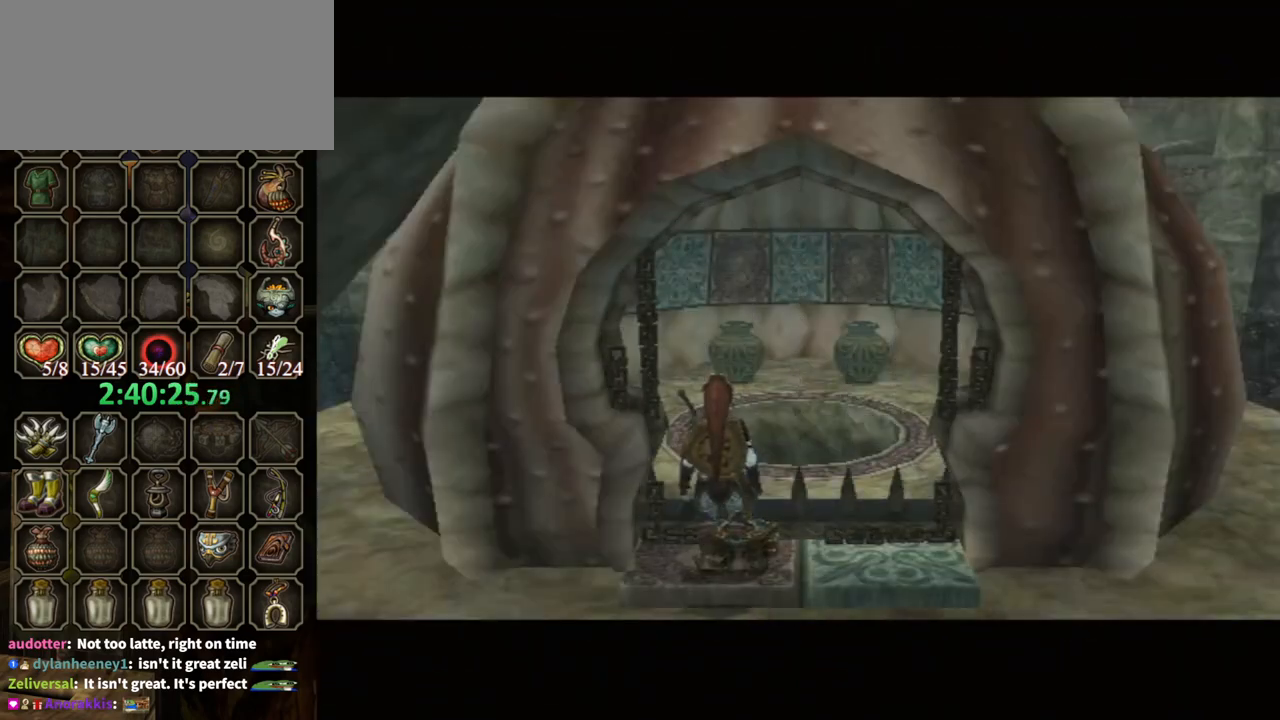
{"buttons": [], "left_stick": "up", "right_stick": "center", "events": []}
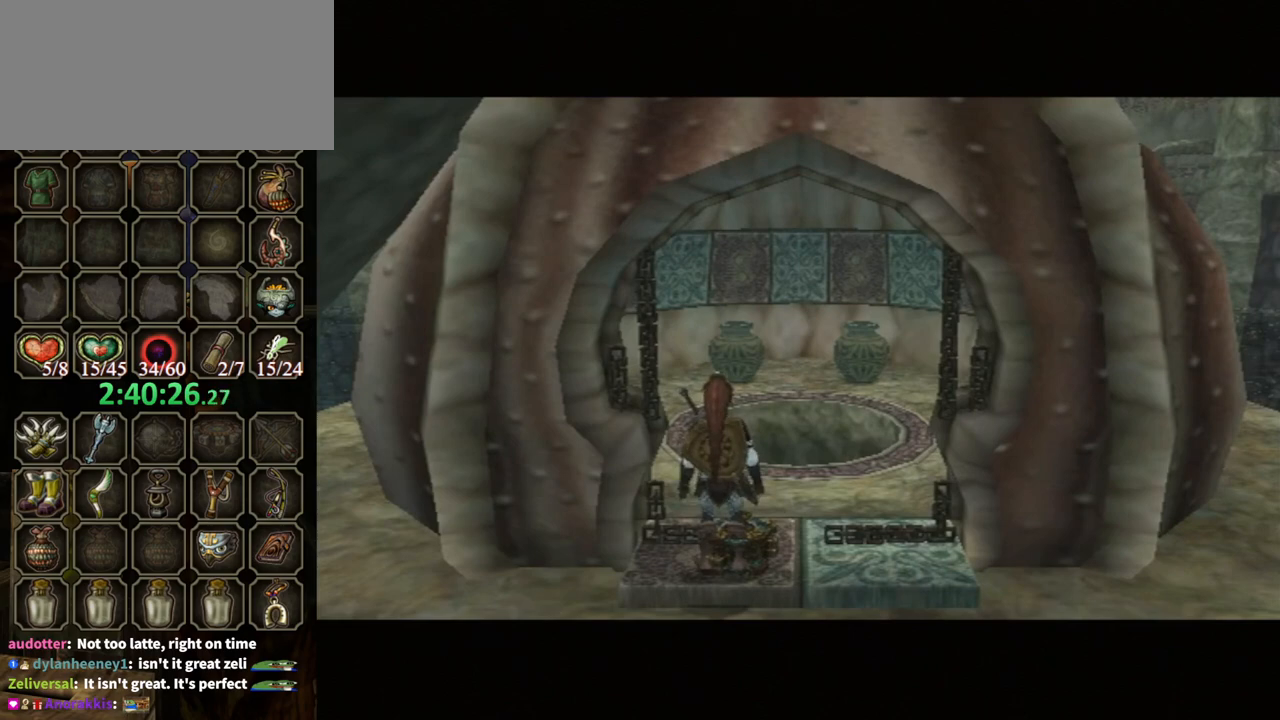
{"buttons": [], "left_stick": "up", "right_stick": "center", "events": [[100, "A", "down"], [167, "A", "up"], [267, "A", "down"], [333, "A", "up"], [433, "A", "down"], [500, "A", "up"]]}
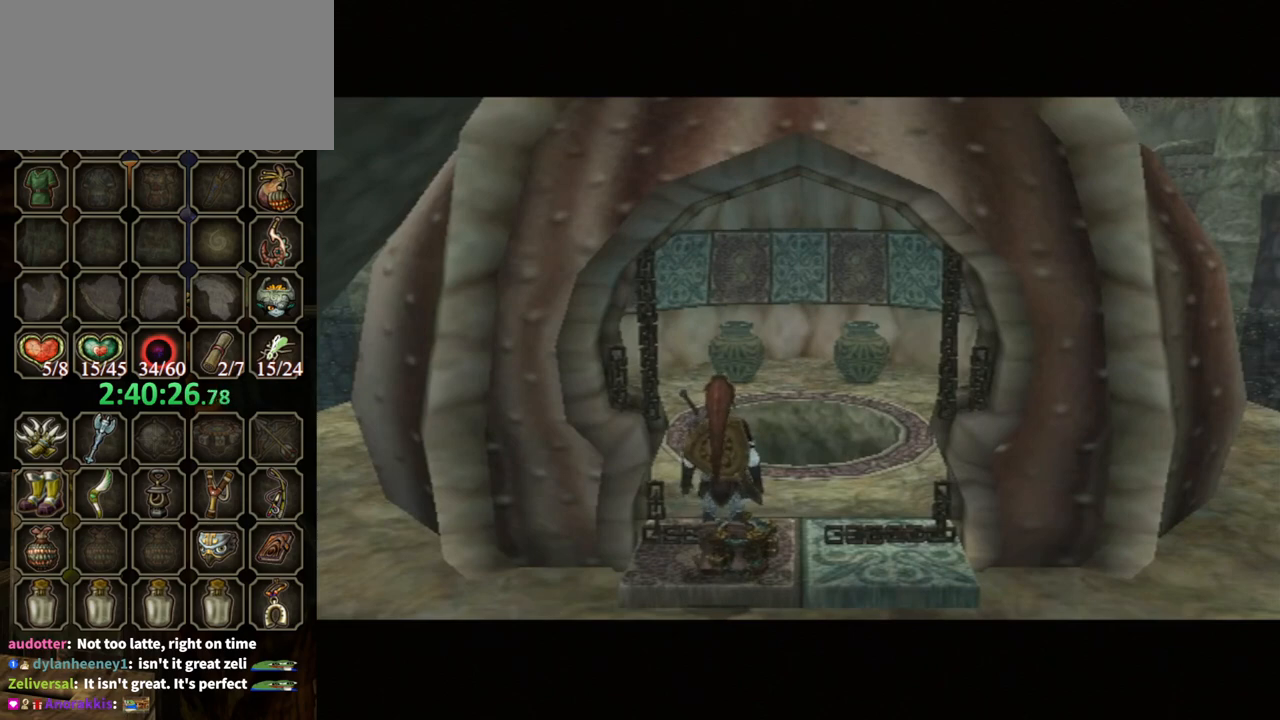
{"buttons": [], "left_stick": "up", "right_stick": "center", "events": [[67, "A", "down"], [133, "A", "up"], [233, "A", "down"], [300, "A", "up"], [400, "A", "down"], [433, "A", "up"]]}
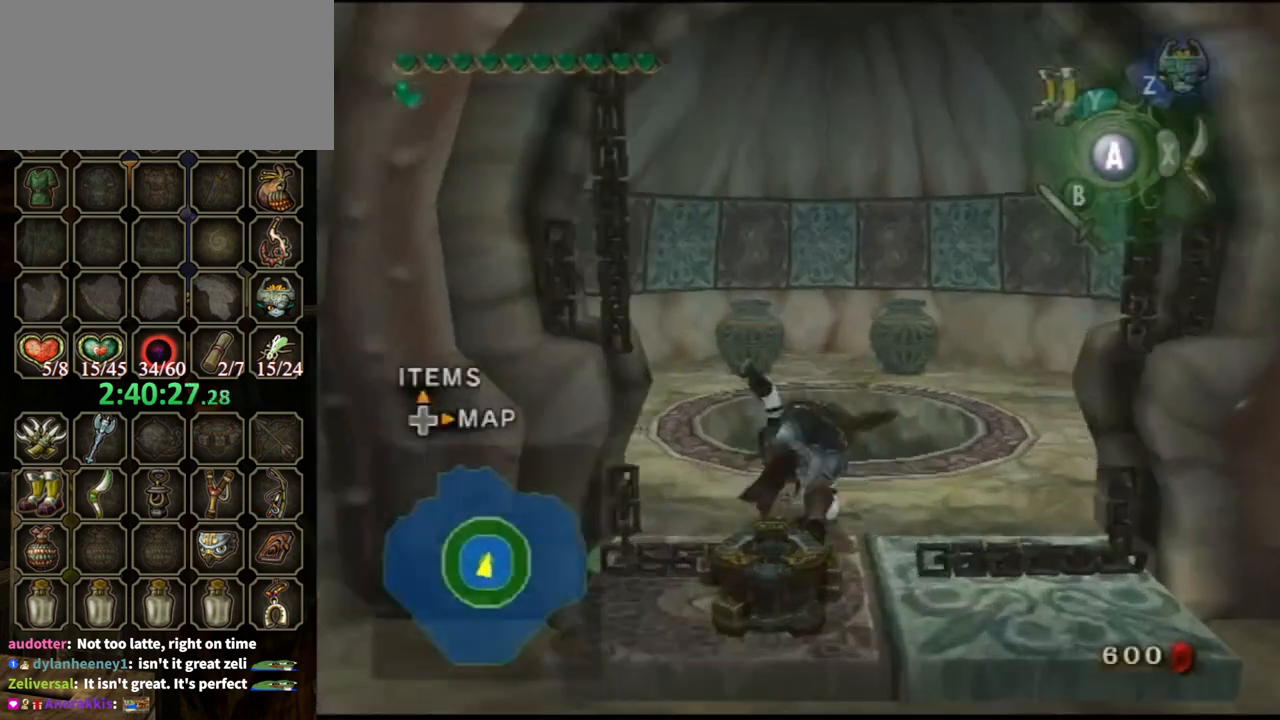
{"buttons": [], "left_stick": "center", "right_stick": "center", "events": [[67, "A", "down"], [100, "A", "up"], [333, "Y", "down"], [367, "Y", "up"], [500, "left_stick", "center"]]}
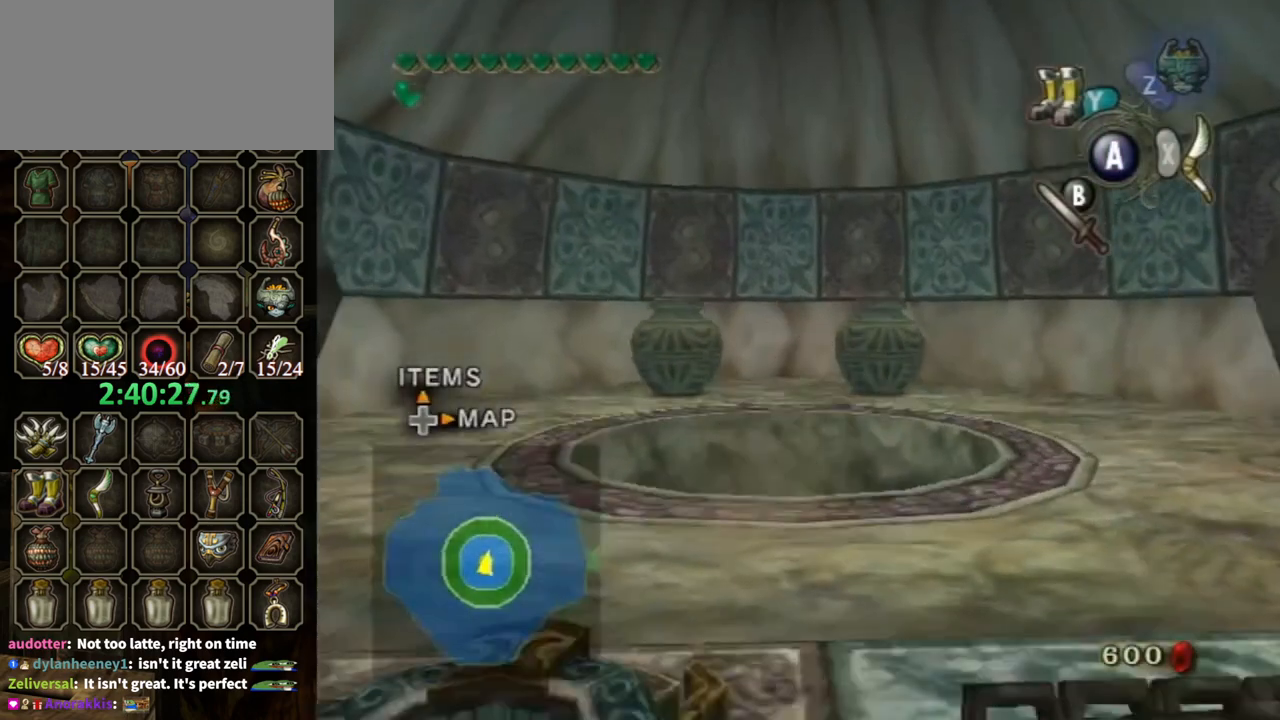
{"buttons": [], "left_stick": "center", "right_stick": "center", "events": []}
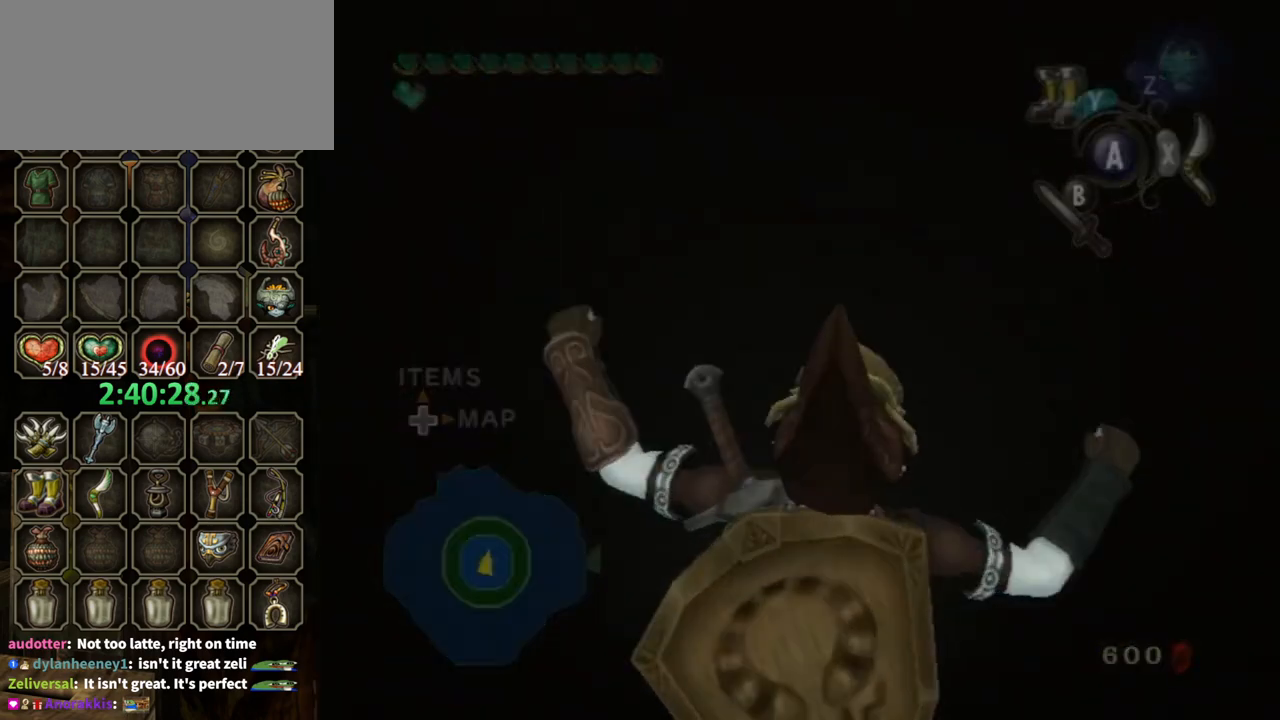
{"buttons": [], "left_stick": "center", "right_stick": "center", "events": []}
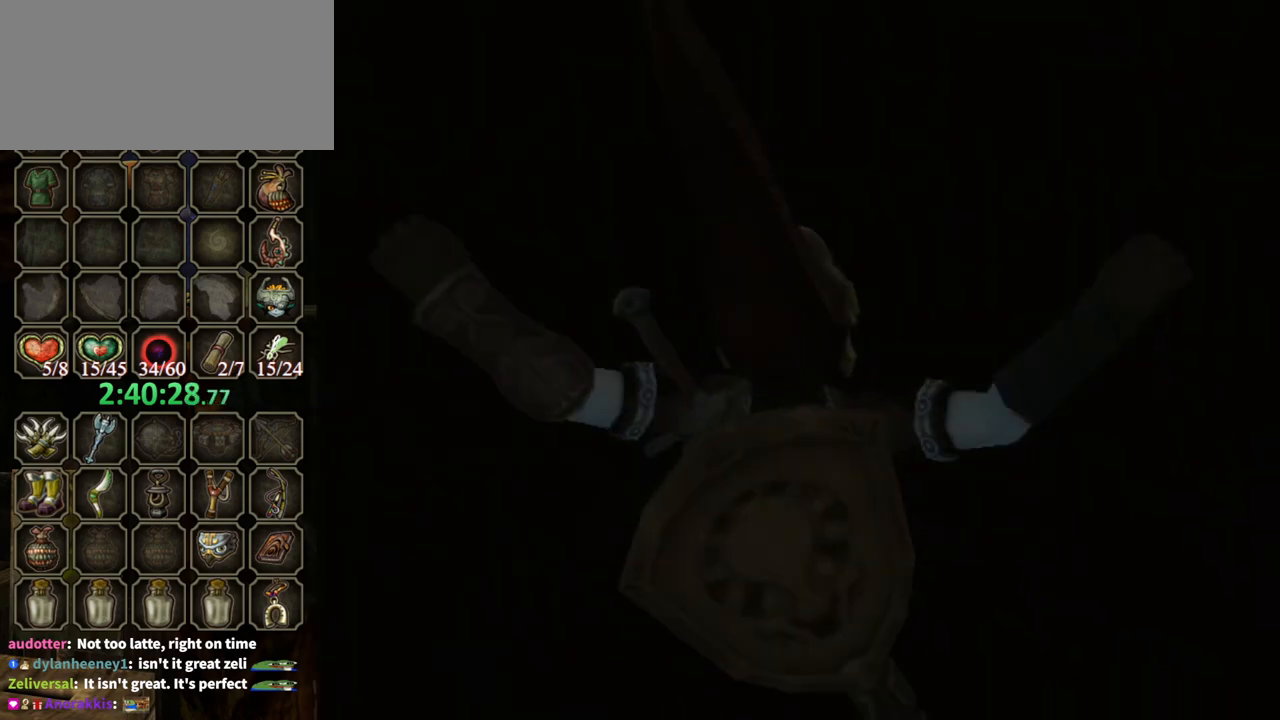
{"buttons": [], "left_stick": "center", "right_stick": "center", "events": []}
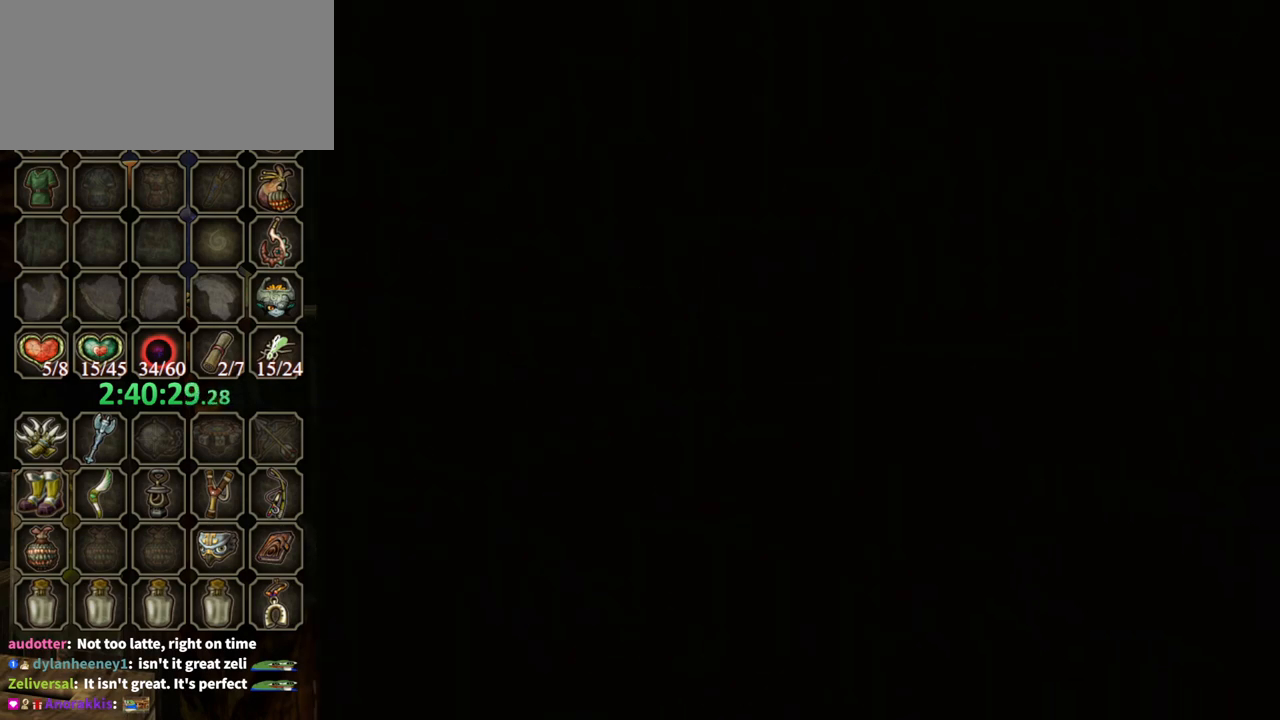
{"buttons": [], "left_stick": "center", "right_stick": "center", "events": []}
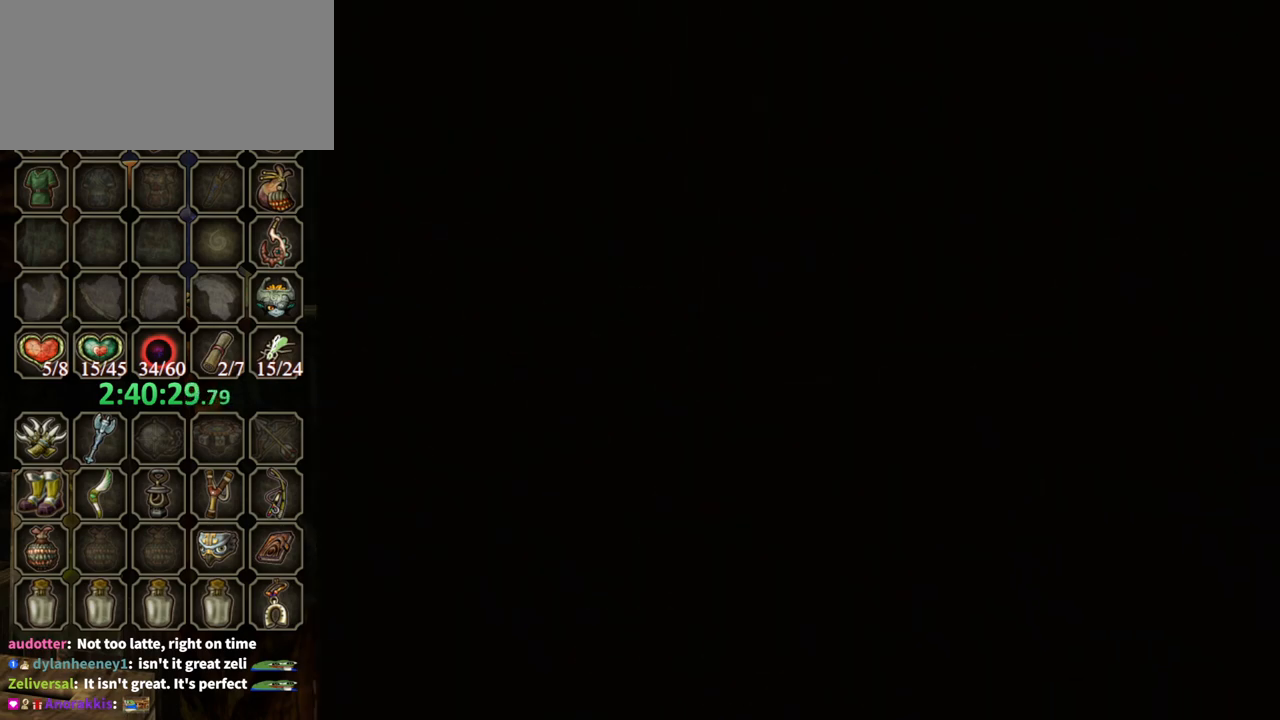
{"buttons": [], "left_stick": "center", "right_stick": "center", "events": []}
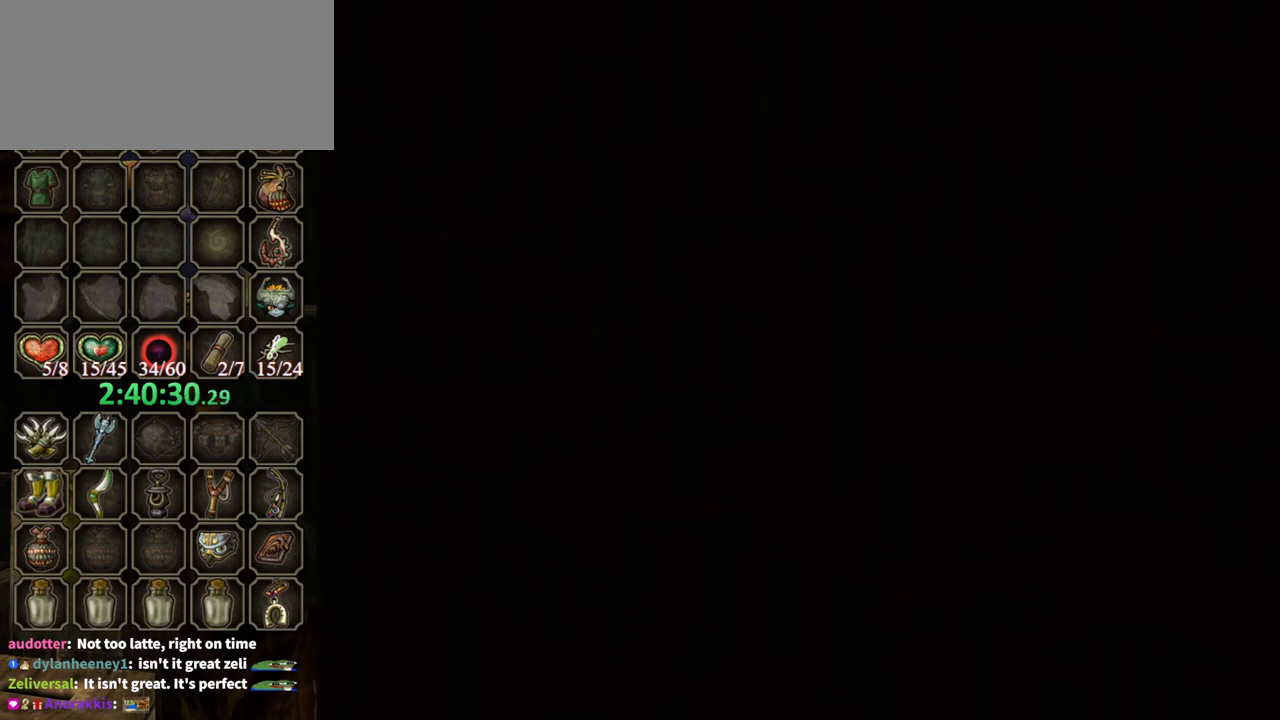
{"buttons": [], "left_stick": "center", "right_stick": "center", "events": []}
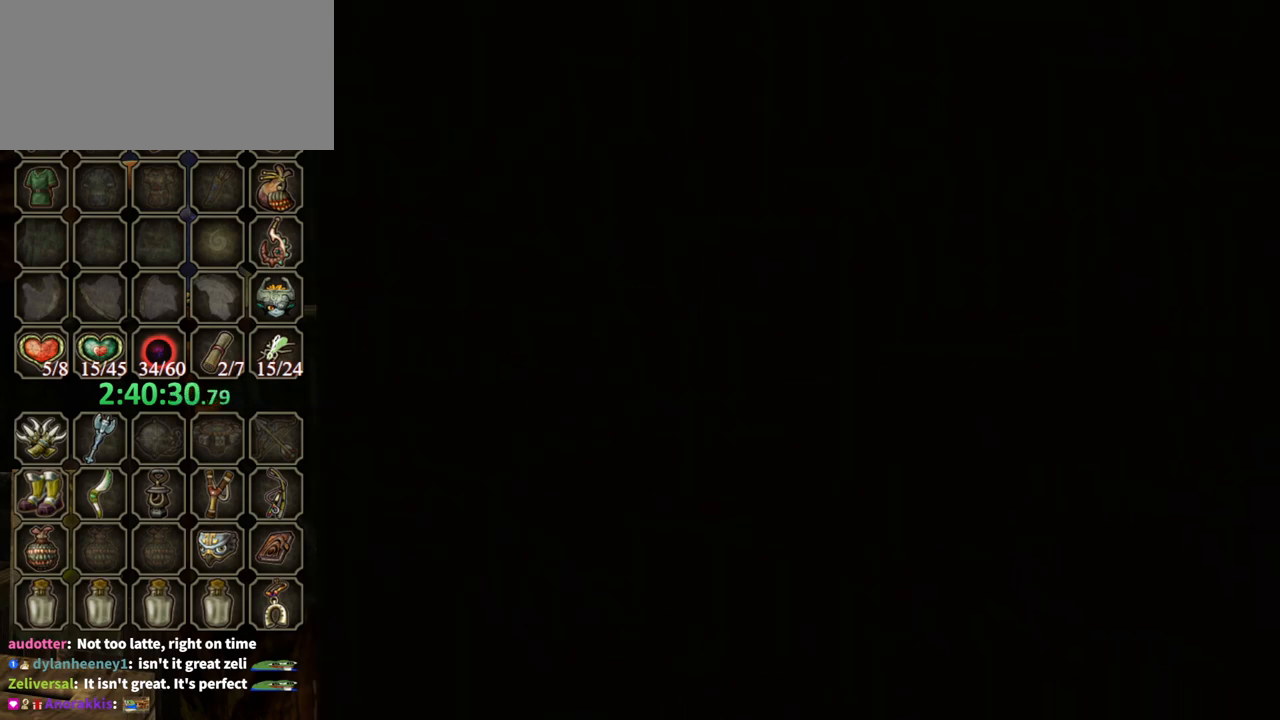
{"buttons": [], "left_stick": "center", "right_stick": "center", "events": []}
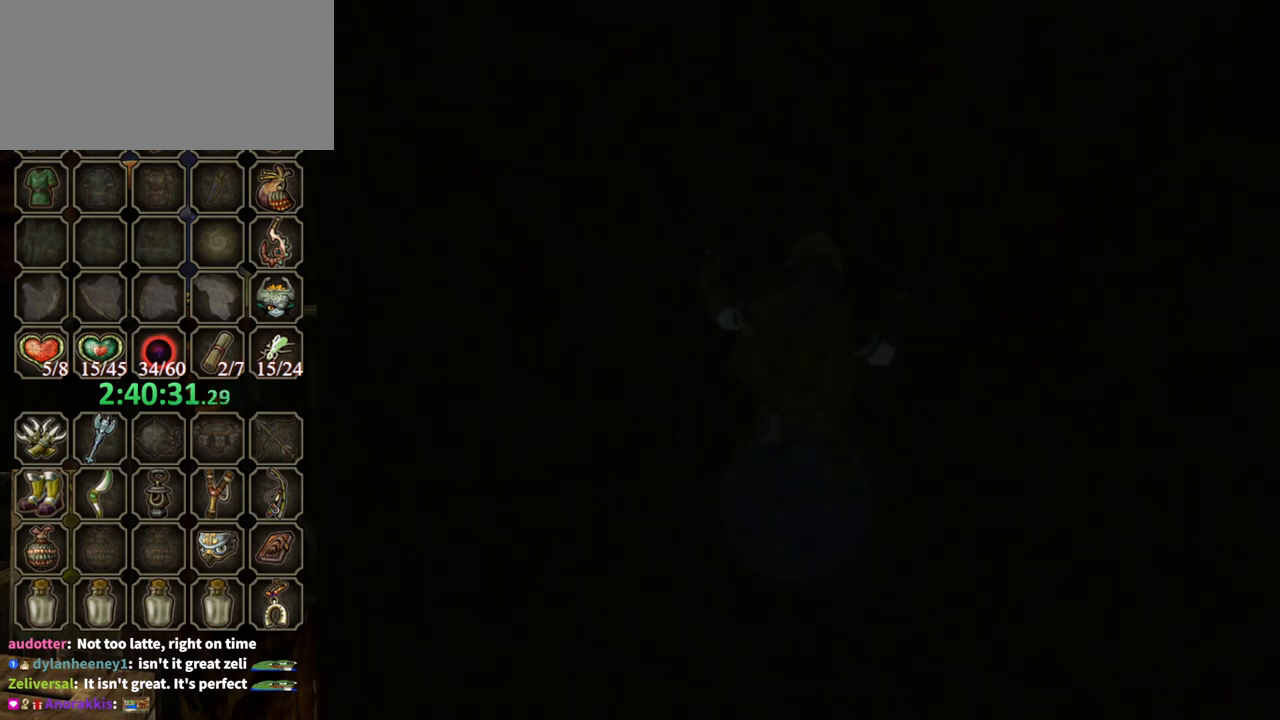
{"buttons": [], "left_stick": "center", "right_stick": "center", "events": []}
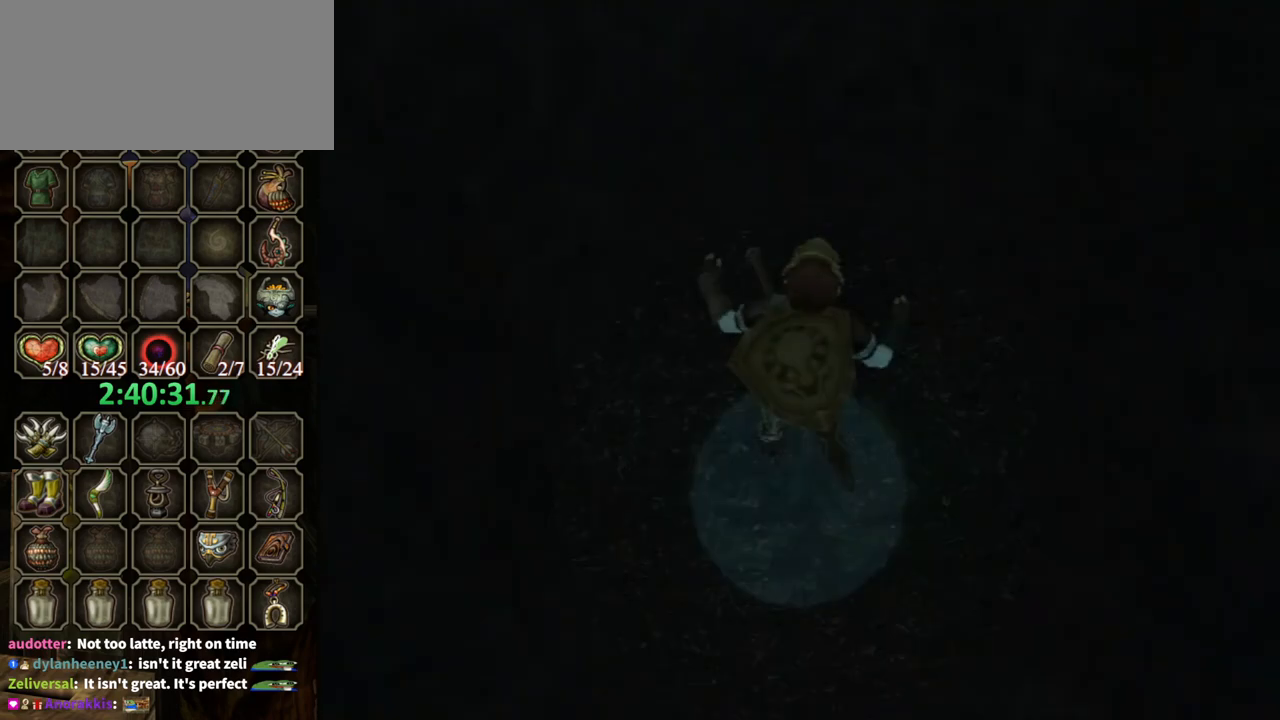
{"buttons": ["DPAD_UP"], "left_stick": "center", "right_stick": "center", "events": [[433, "DPAD_UP", "down"]]}
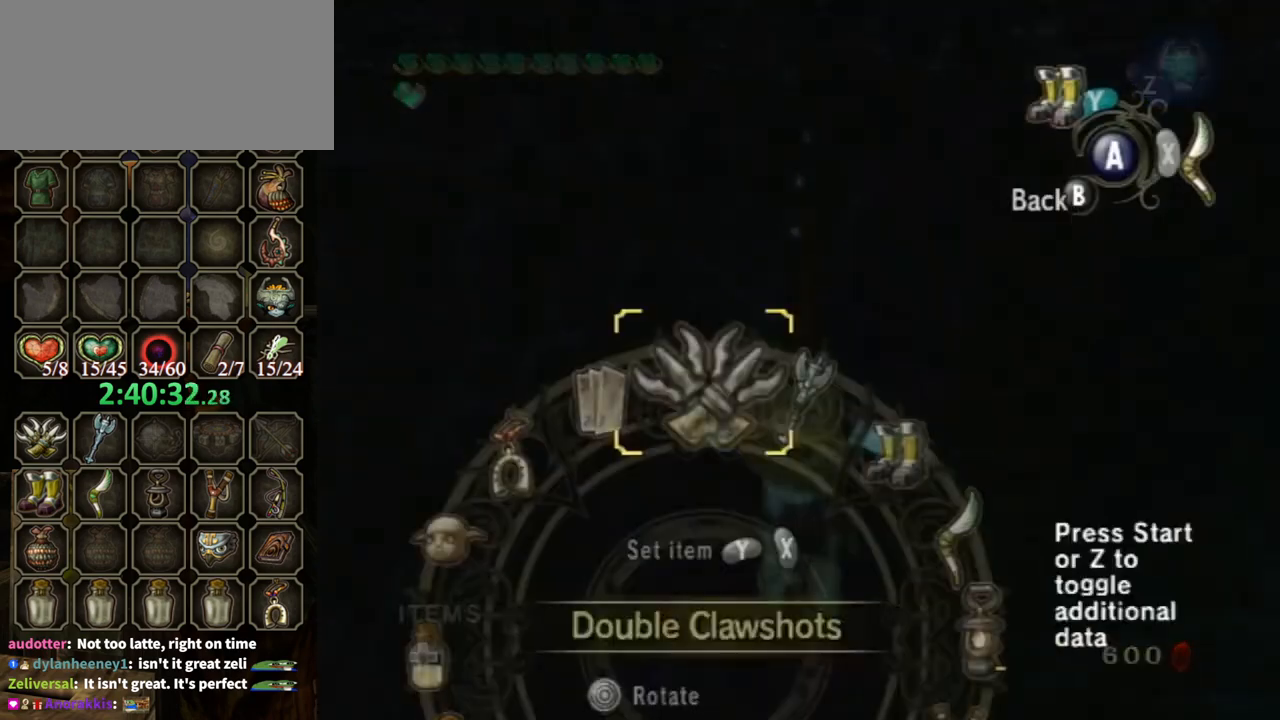
{"buttons": ["Y"], "left_stick": "center", "right_stick": "center", "events": [[67, "DPAD_UP", "up"], [167, "X", "down"], [300, "X", "up"], [367, "Y", "down"]]}
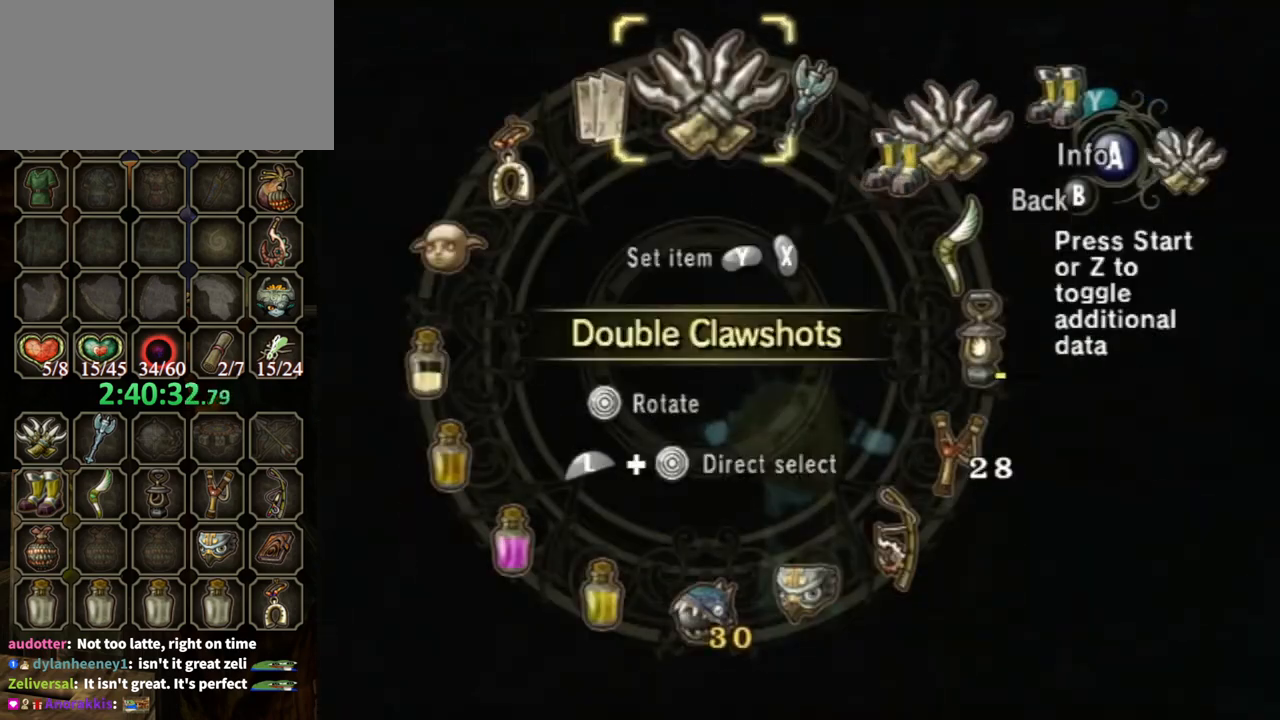
{"buttons": [], "left_stick": "center", "right_stick": "center", "events": [[33, "Y", "up"], [133, "B", "down"], [233, "B", "up"]]}
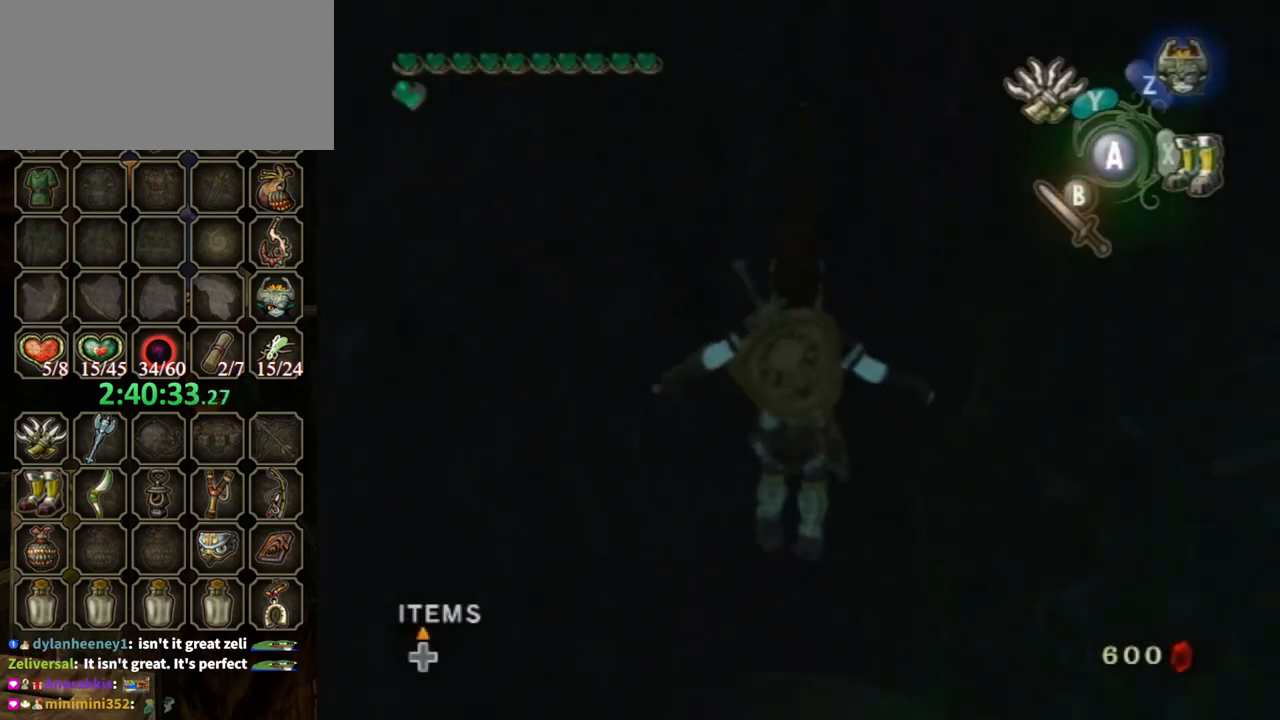
{"buttons": [], "left_stick": "center", "right_stick": "center", "events": []}
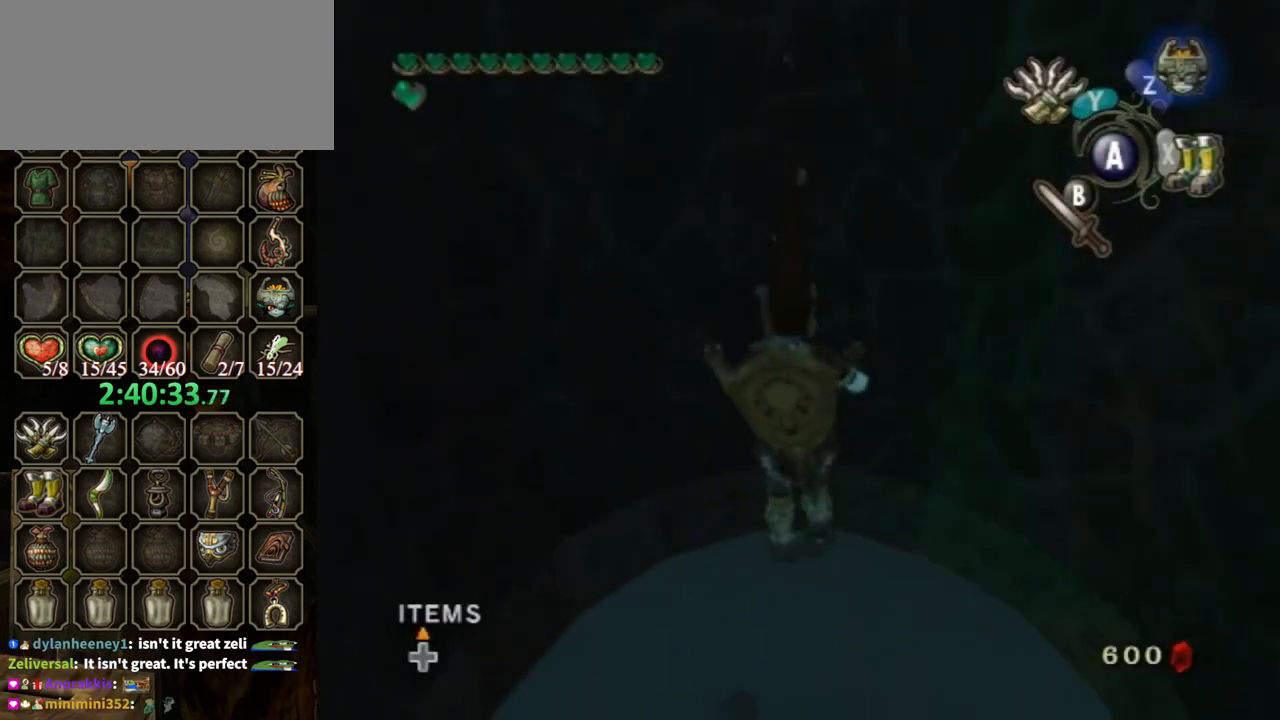
{"buttons": ["L1"], "left_stick": "center", "right_stick": "left", "events": [[67, "L1", "down"], [100, "Y", "down"], [100, "right_stick", "left"], [133, "Y", "up"]]}
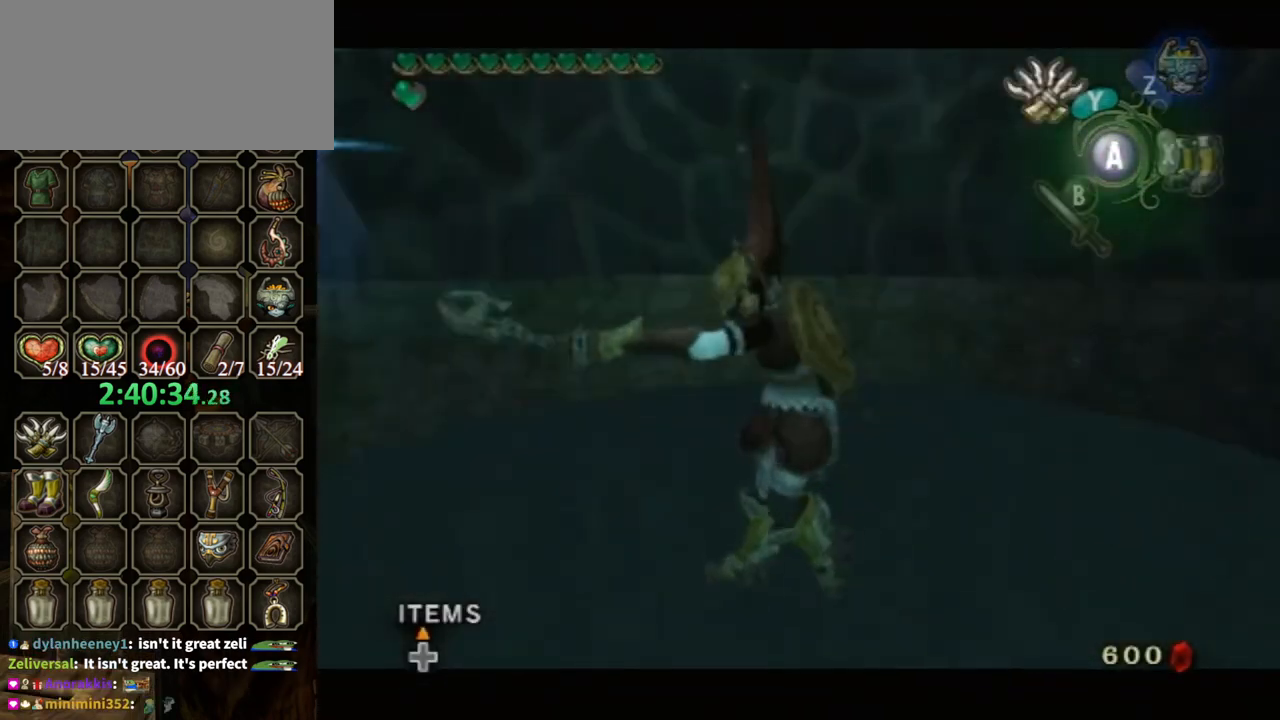
{"buttons": ["L1"], "left_stick": "center", "right_stick": "center", "events": [[333, "right_stick", "center"], [467, "Y", "down"], [500, "Y", "up"]]}
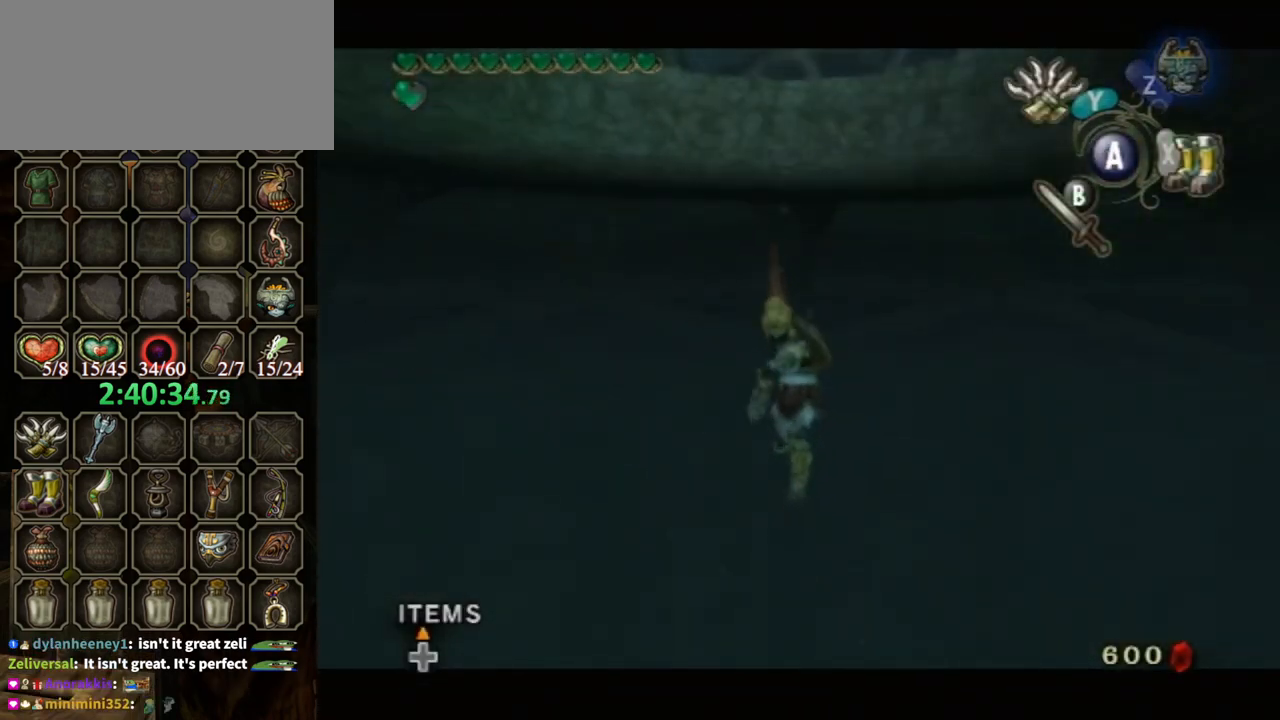
{"buttons": ["Y", "L1"], "left_stick": "center", "right_stick": "left", "events": [[333, "Y", "down"], [433, "right_stick", "left"]]}
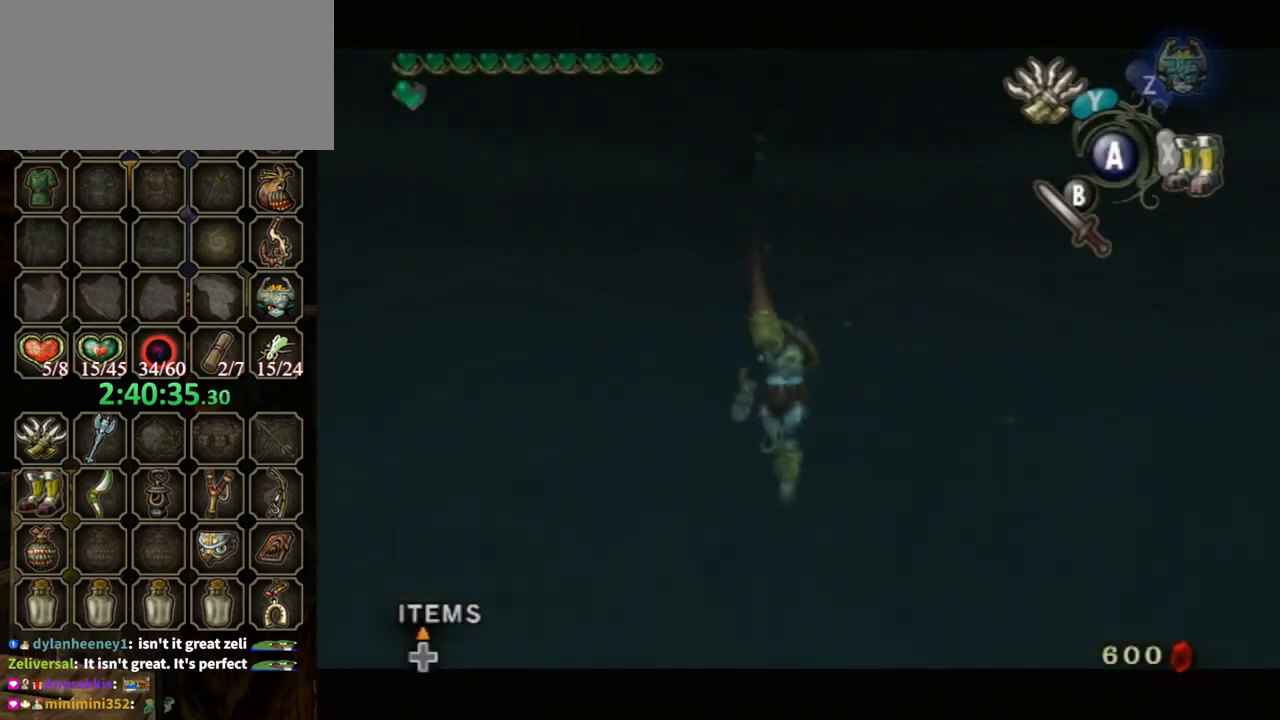
{"buttons": ["Y", "L1"], "left_stick": "center", "right_stick": "center", "events": [[167, "Y", "up"], [200, "right_stick", "center"], [433, "Y", "down"]]}
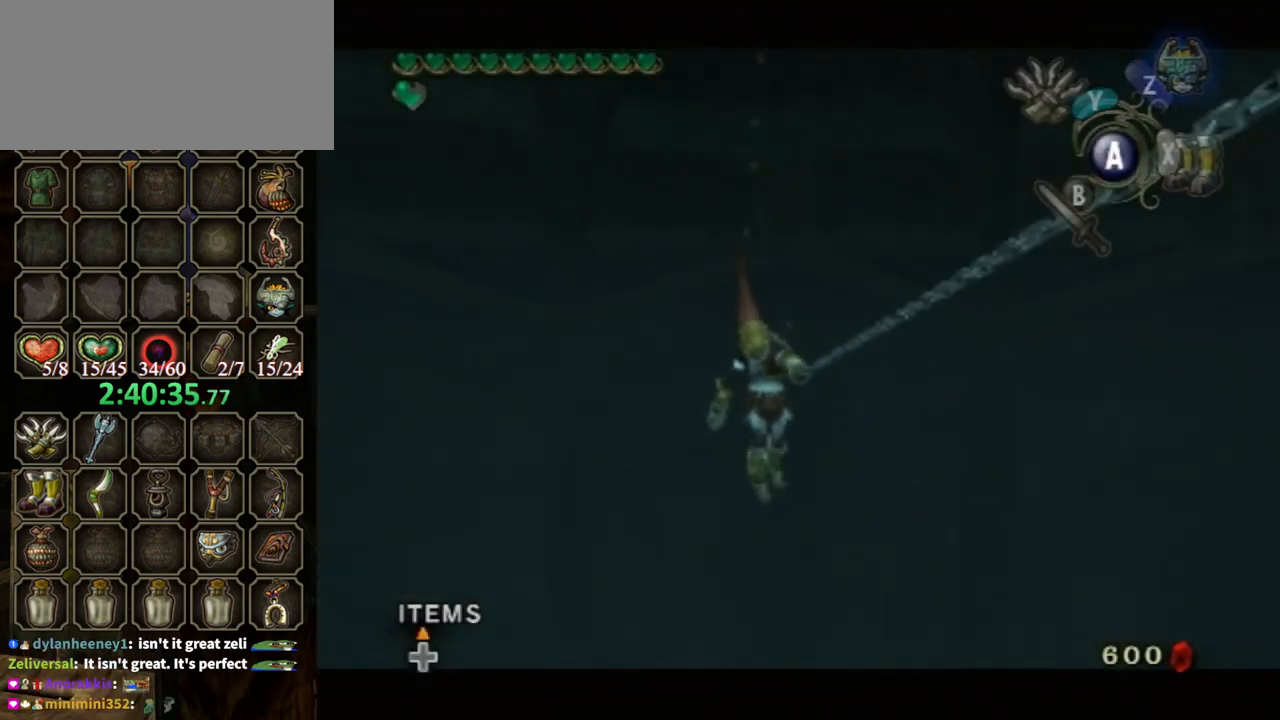
{"buttons": ["L1"], "left_stick": "center", "right_stick": "center", "events": [[167, "right_stick", "right"], [267, "Y", "up"], [267, "right_stick", "center"]]}
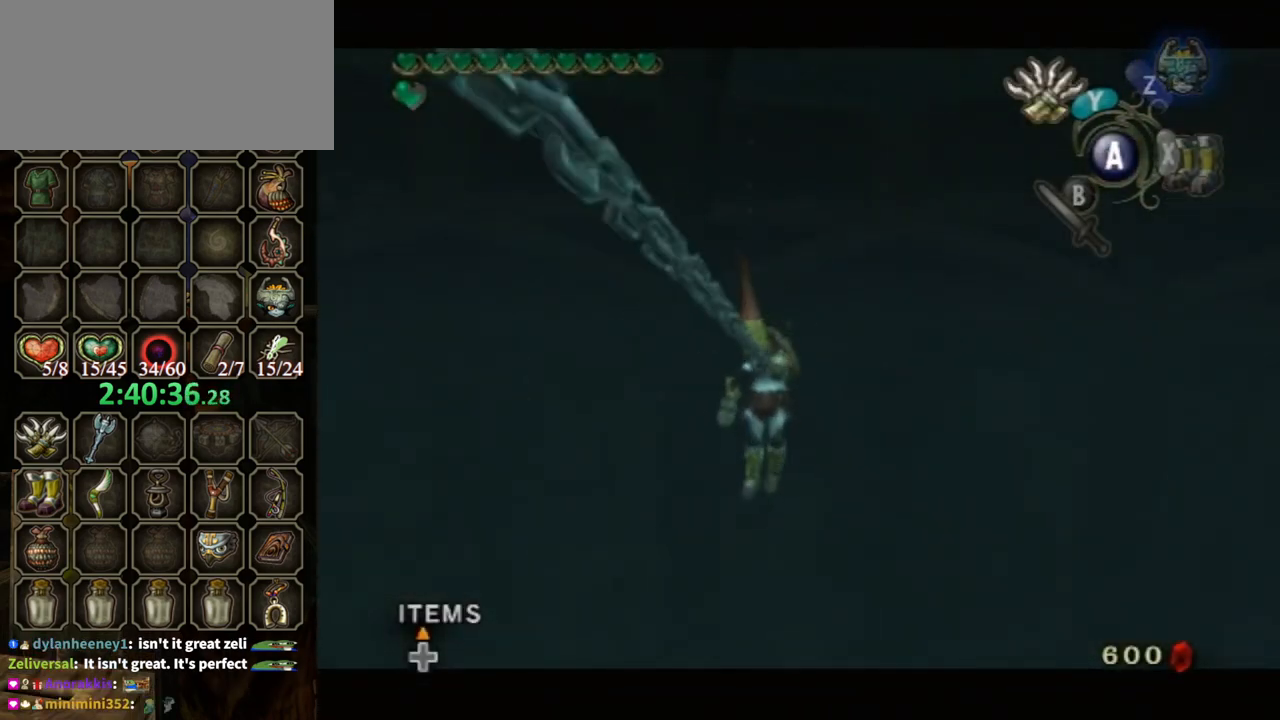
{"buttons": ["L1"], "left_stick": "center", "right_stick": "center", "events": [[67, "Y", "down"], [467, "Y", "up"]]}